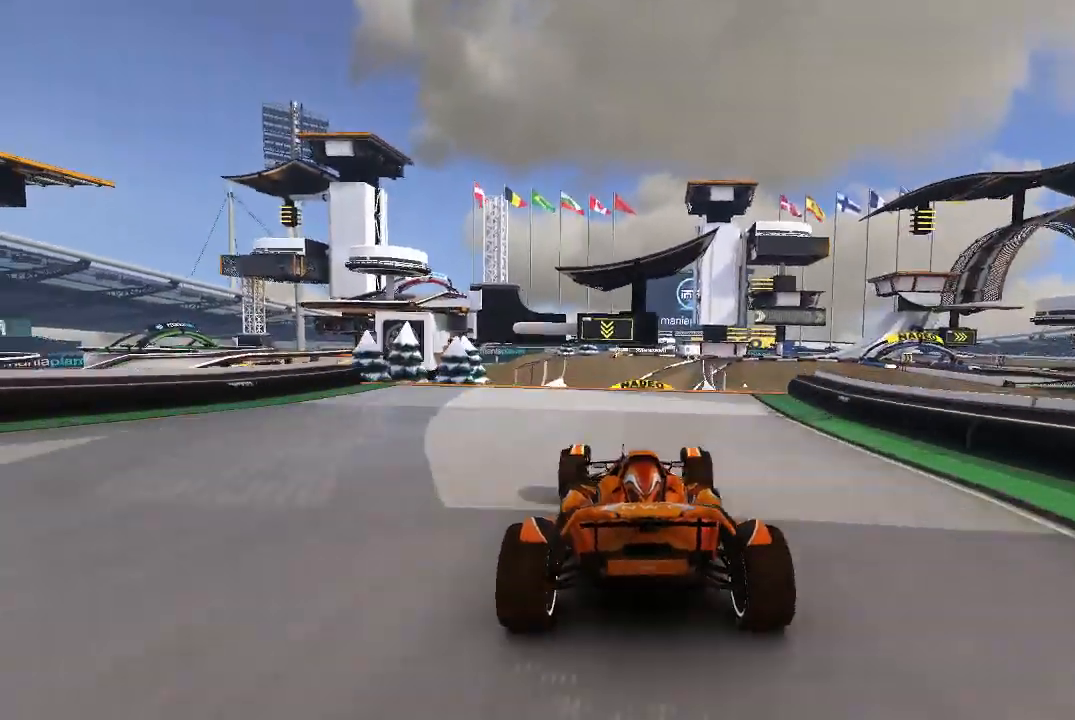
Gameplay with a controller (Xbox layout); each line is a JSON object with the inputs held at the frame after it. "events" lists button and stick changes between this image and that frame as [ms after this image, input, new state], when the widget could be followed in between. Not read: right_stick.
{"buttons": ["A"], "left_stick": "center"}
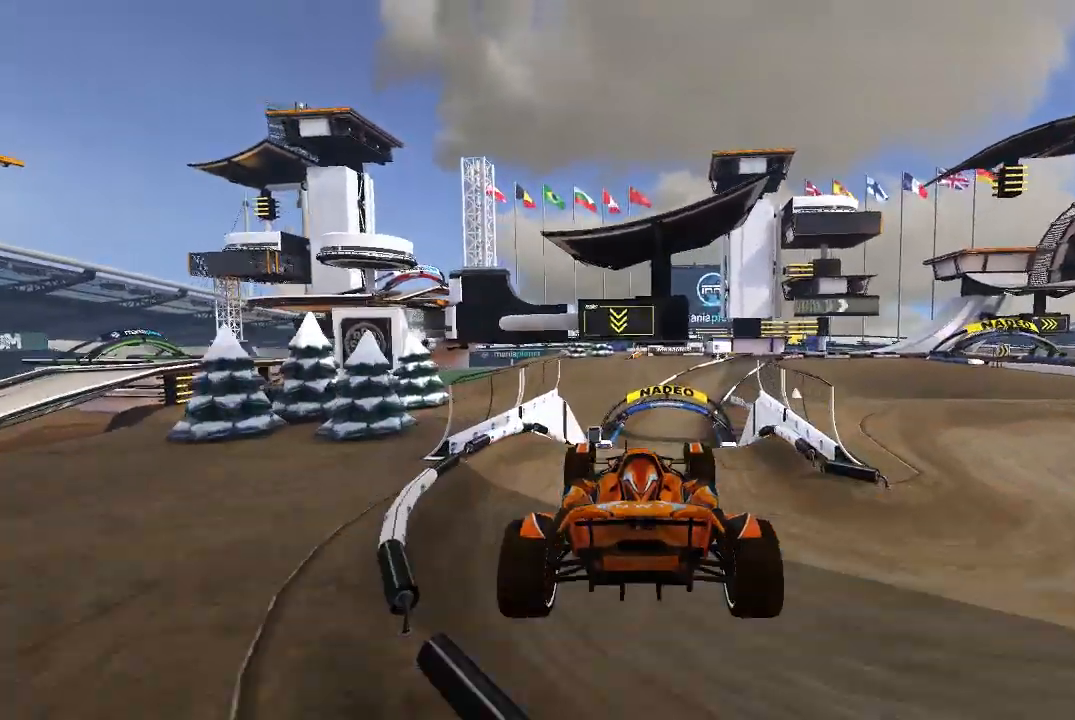
{"buttons": ["A"], "left_stick": "left", "events": [[120, "left_stick", "left"]]}
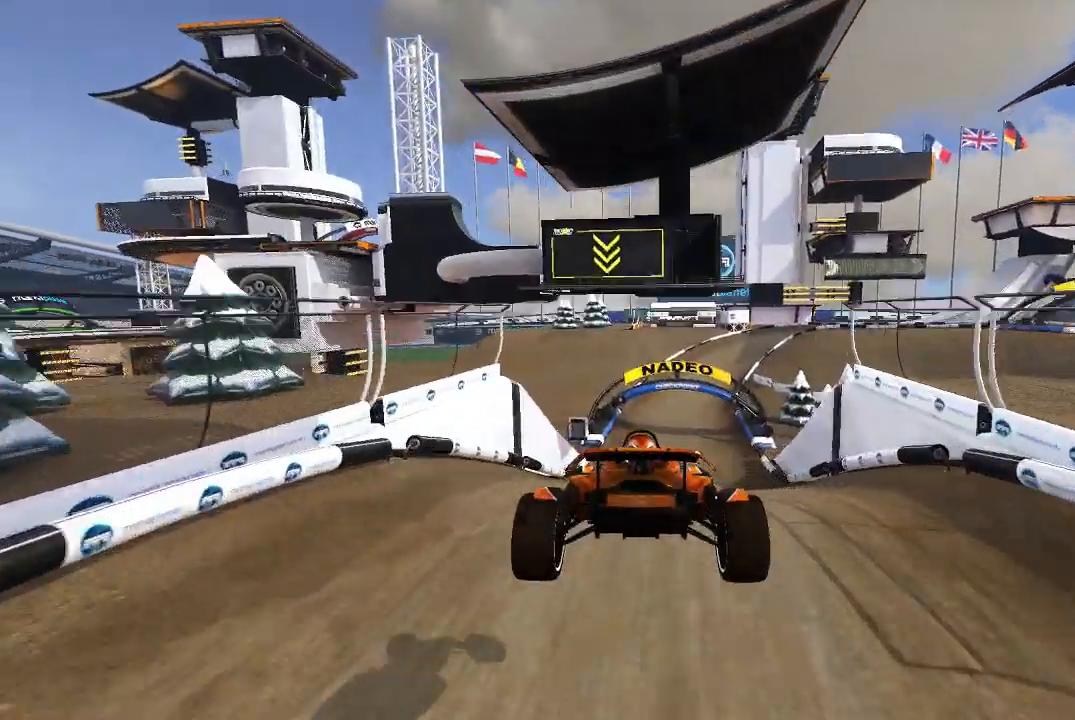
{"buttons": ["A"], "left_stick": "center", "events": [[280, "left_stick", "center"]]}
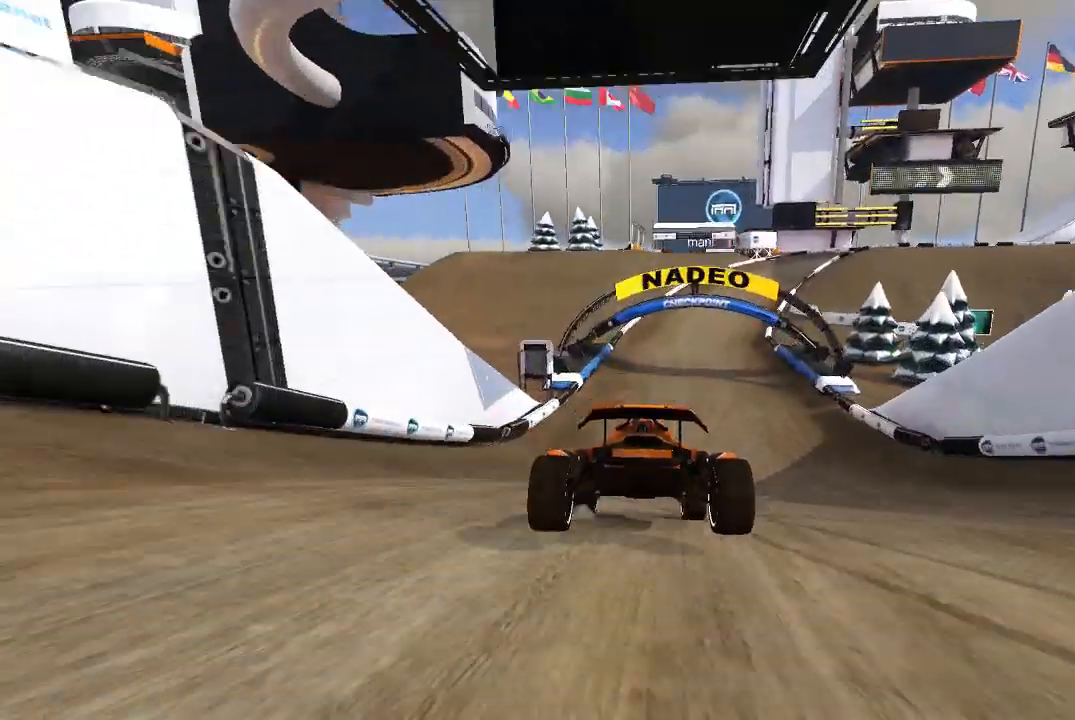
{"buttons": ["A"], "left_stick": "center", "events": [[140, "left_stick", "up-left"], [280, "left_stick", "center"]]}
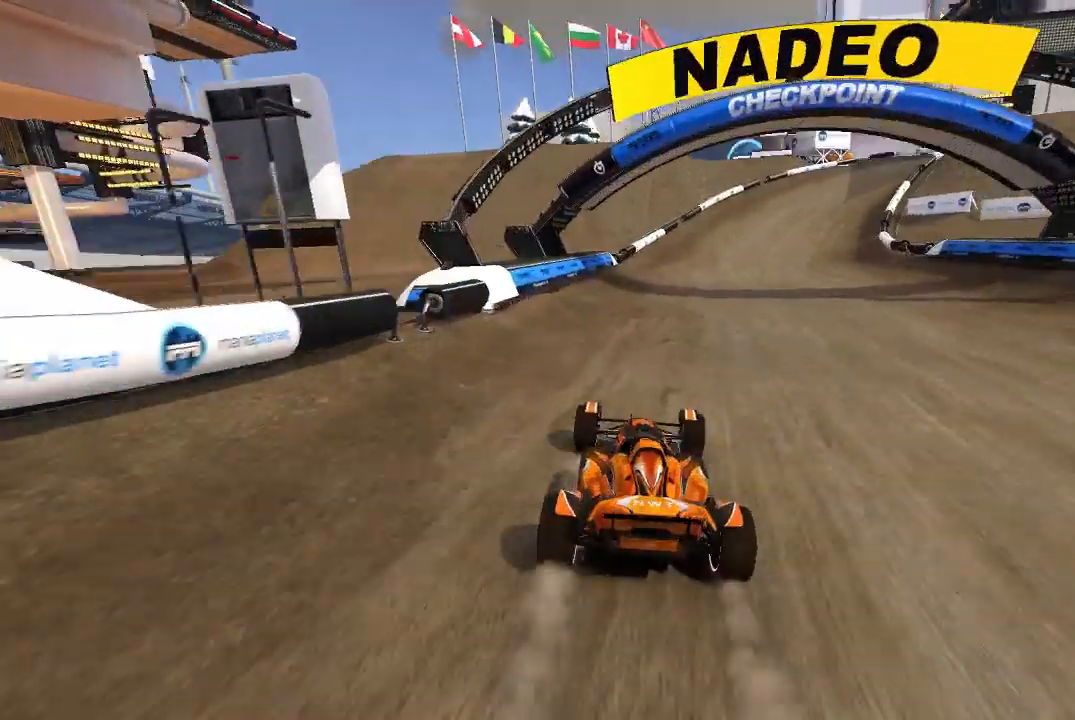
{"buttons": [], "left_stick": "right", "events": [[120, "left_stick", "right"], [140, "A", "up"], [220, "A", "down"], [480, "A", "up"]]}
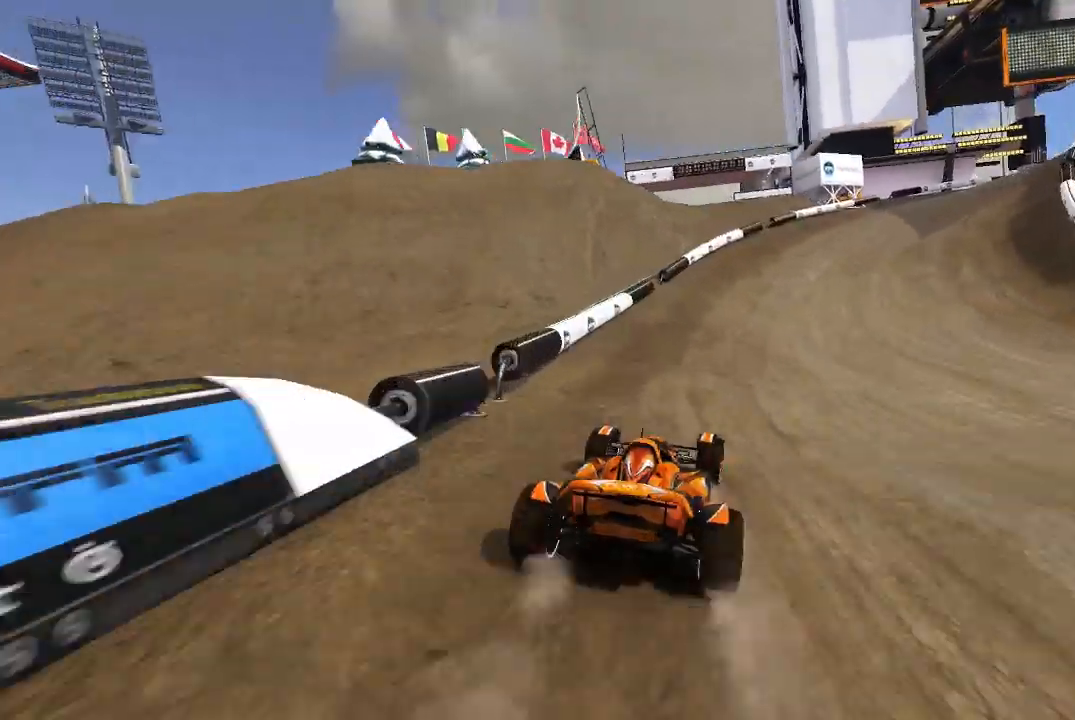
{"buttons": ["A"], "left_stick": "up-right", "events": [[80, "A", "down"], [220, "A", "up"], [420, "A", "down"], [420, "left_stick", "up-right"]]}
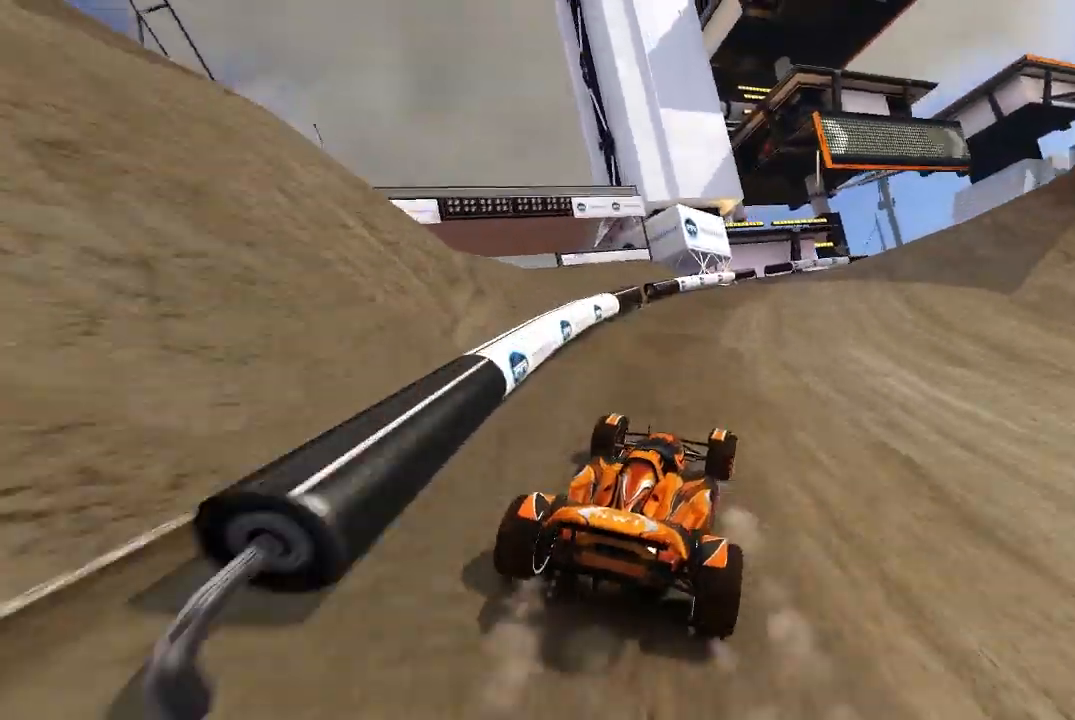
{"buttons": ["A"], "left_stick": "up-right", "events": []}
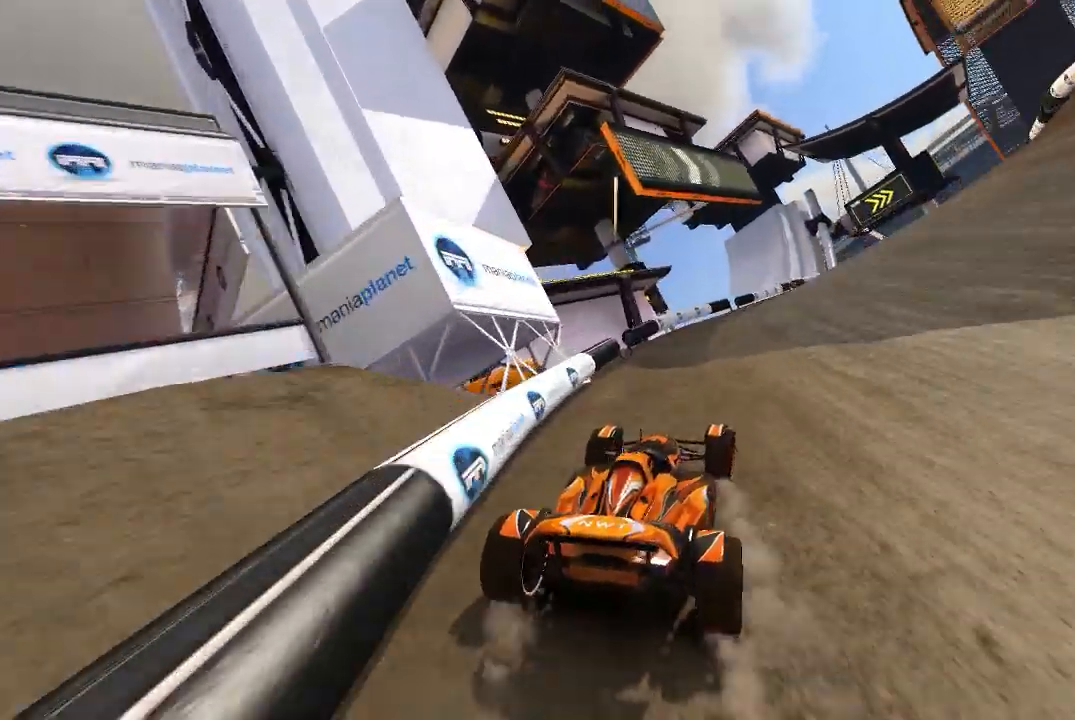
{"buttons": ["A"], "left_stick": "right", "events": [[380, "left_stick", "center"], [480, "left_stick", "right"]]}
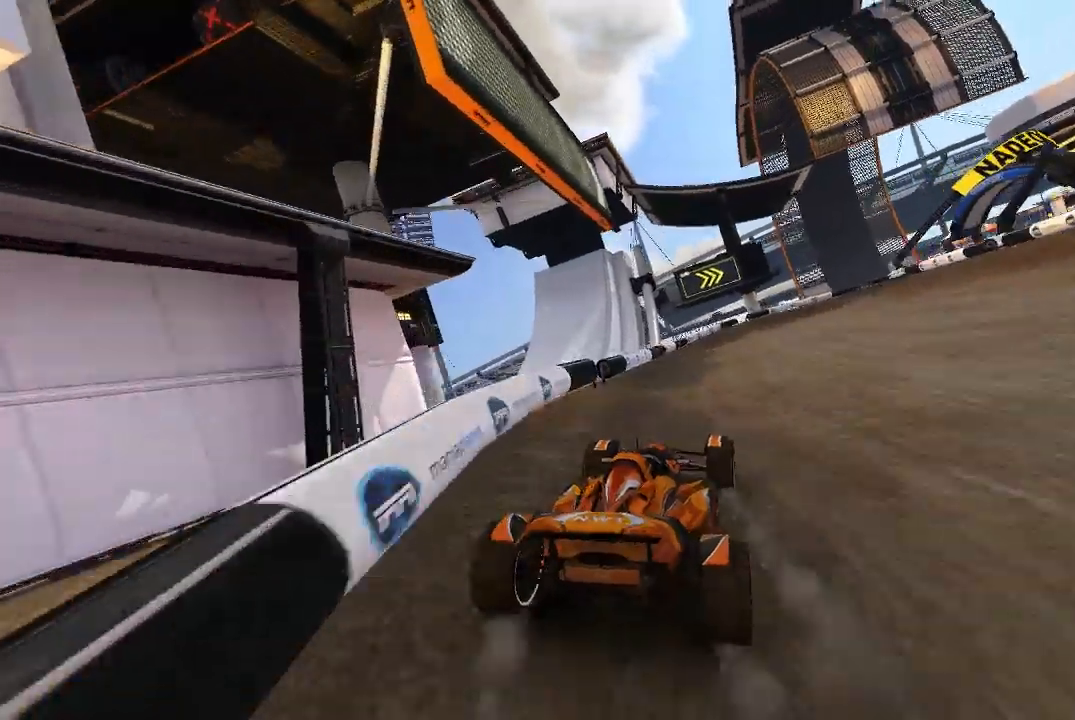
{"buttons": ["A"], "left_stick": "up-right", "events": [[120, "left_stick", "up-right"]]}
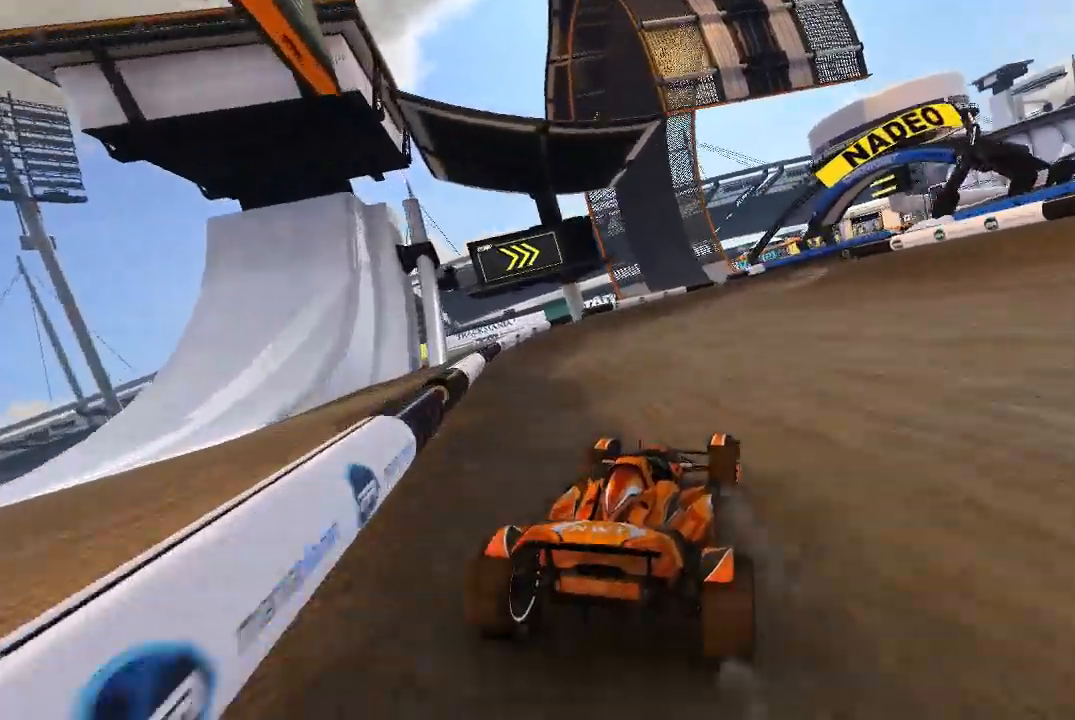
{"buttons": ["A"], "left_stick": "up-right", "events": []}
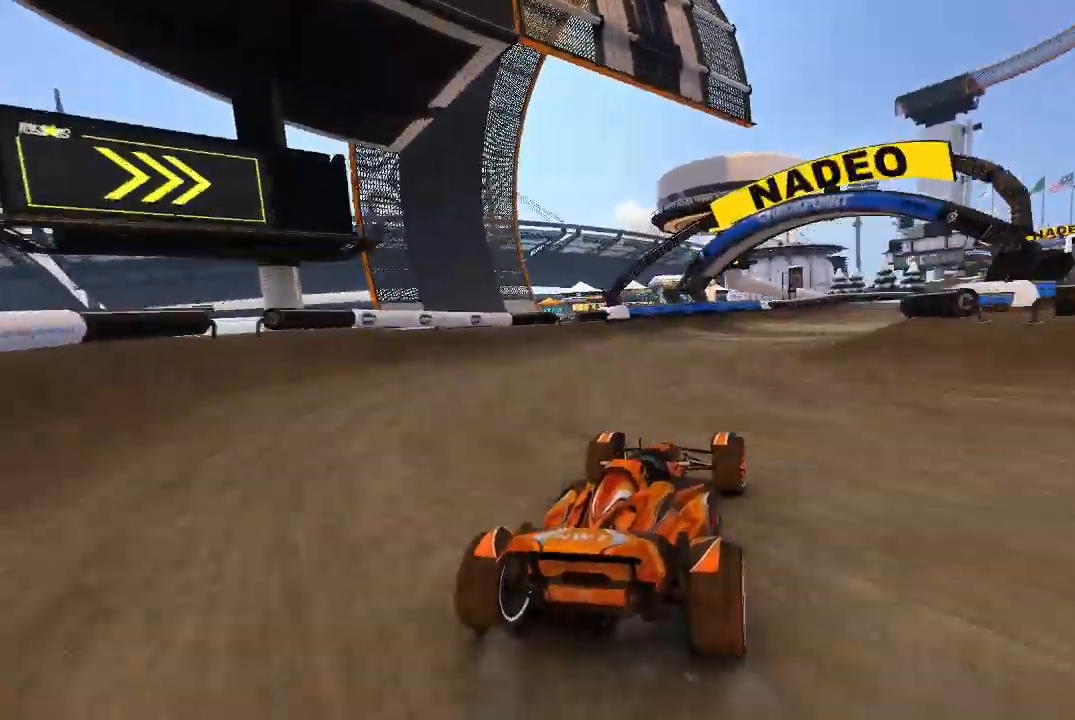
{"buttons": ["A"], "left_stick": "center", "events": [[20, "left_stick", "center"], [120, "left_stick", "right"], [220, "left_stick", "center"], [340, "left_stick", "right"], [480, "left_stick", "center"]]}
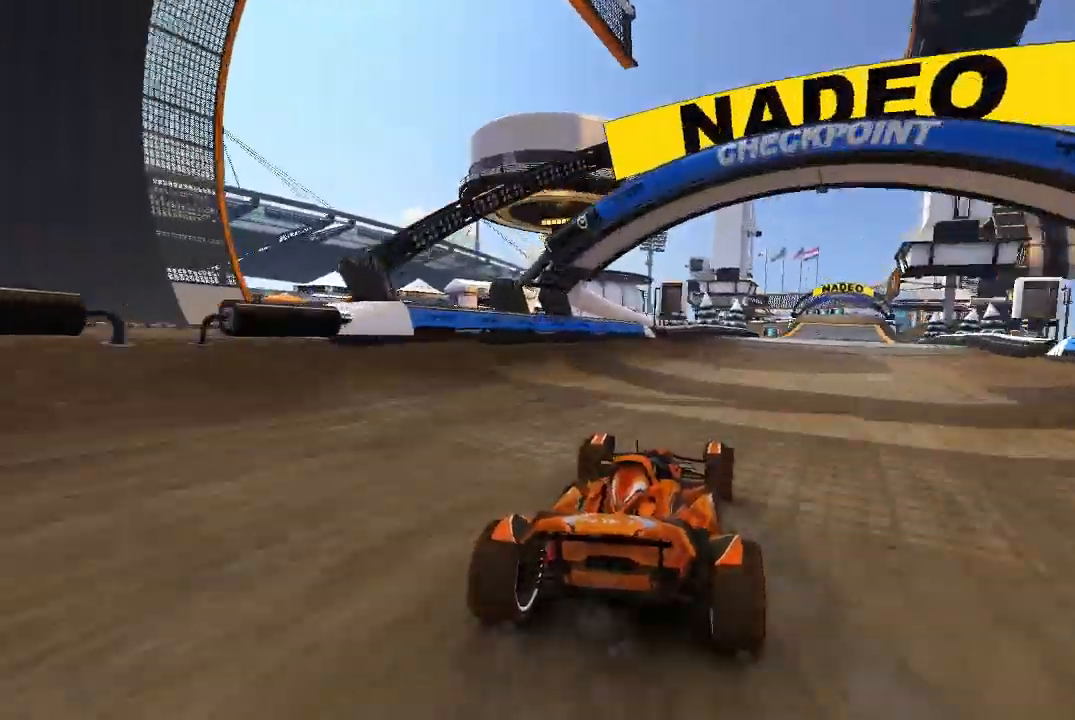
{"buttons": ["A"], "left_stick": "center", "events": [[320, "left_stick", "up-right"], [420, "left_stick", "center"]]}
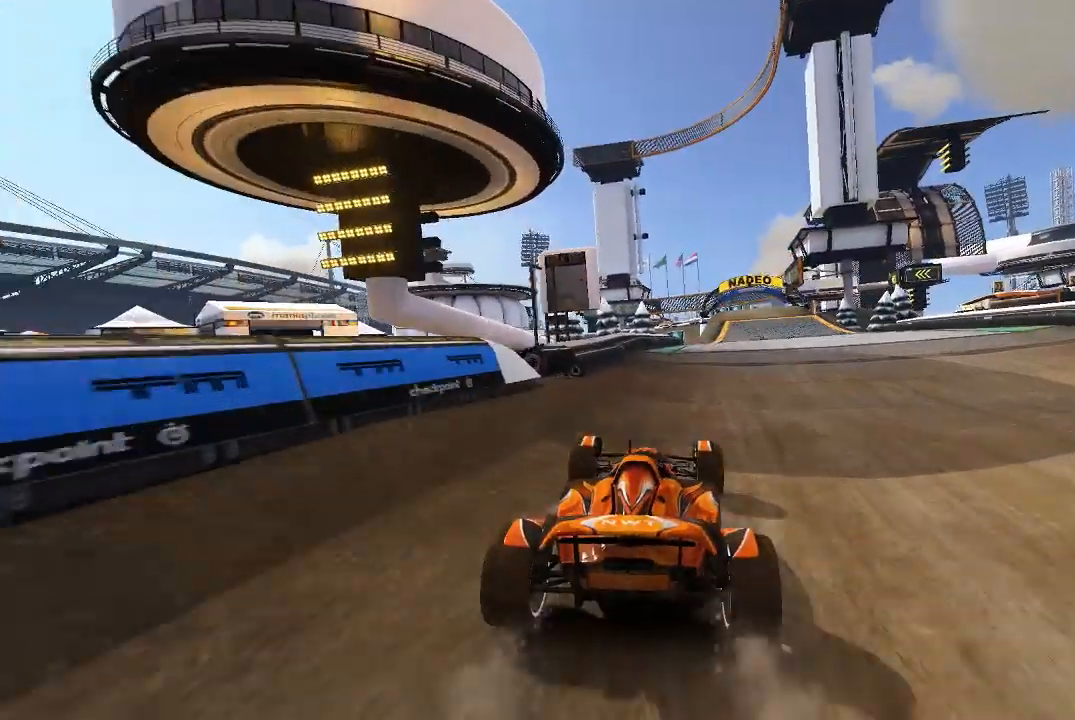
{"buttons": ["A"], "left_stick": "center", "events": [[20, "left_stick", "right"], [80, "left_stick", "center"]]}
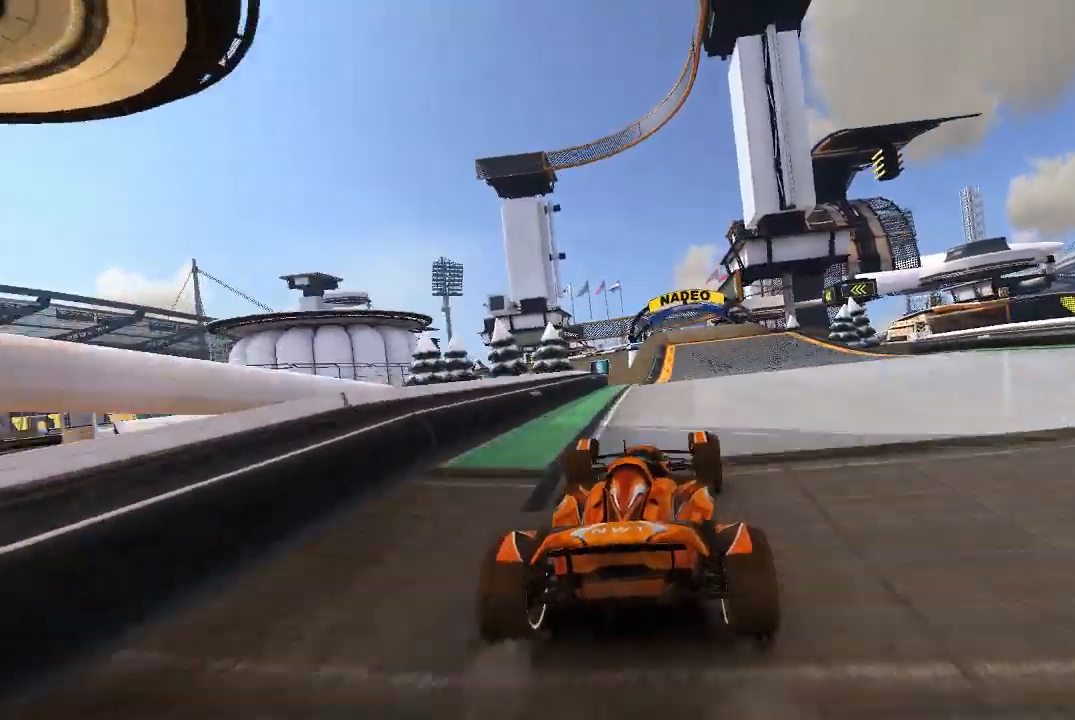
{"buttons": ["A"], "left_stick": "center", "events": [[240, "left_stick", "up-right"], [320, "left_stick", "center"]]}